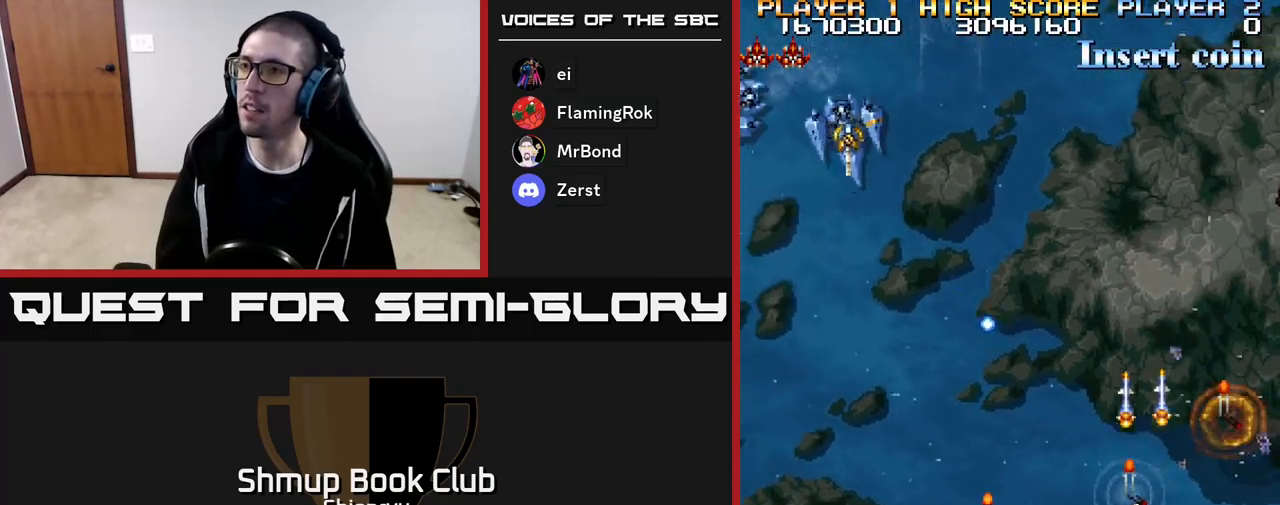
Gameplay with a controller (Xbox layout); each line is a JSON object with the inputs held at the frame after it. "events" lists button and stick changes between this image and that frame as [ms after this image, input, new state], when the widget could be followed in between. Not read: left_stick right_stick.
{"buttons": ["R2", "DPAD_LEFT"], "events": []}
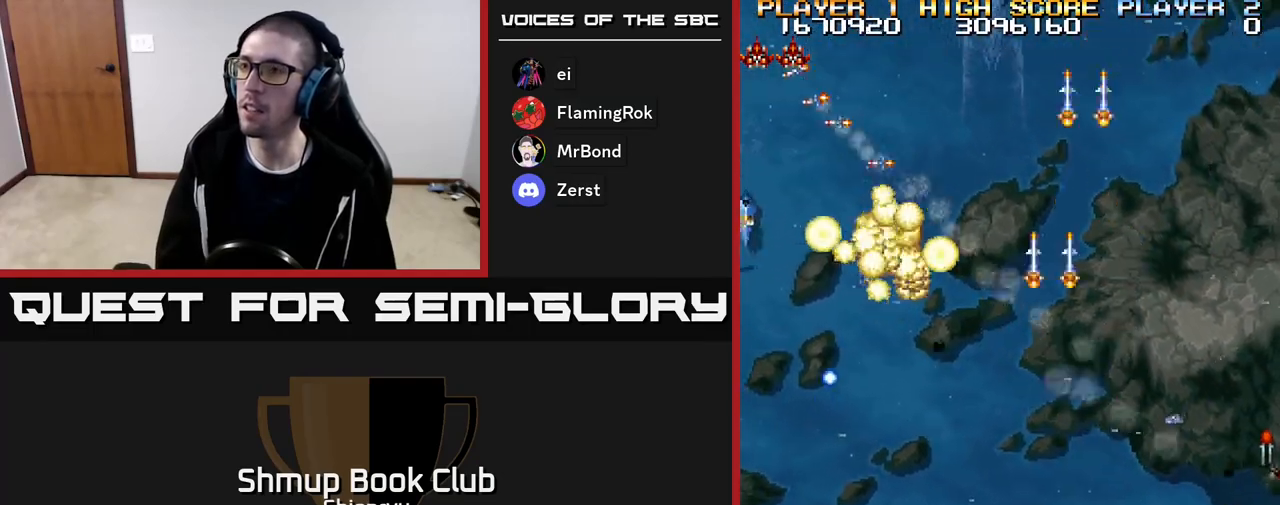
{"buttons": ["R2", "DPAD_LEFT"], "events": []}
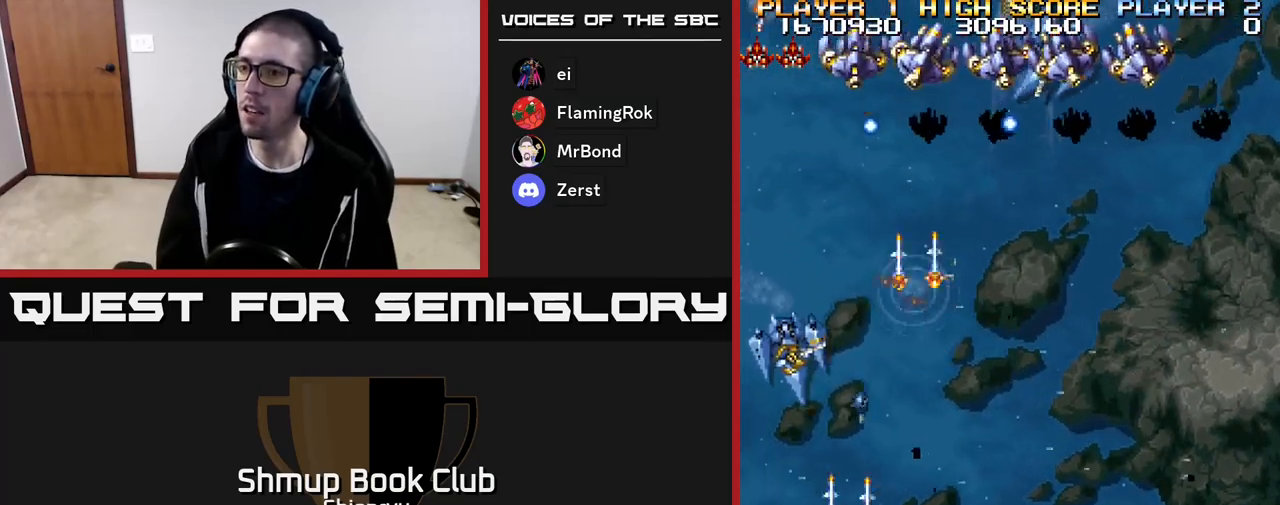
{"buttons": ["R2"], "events": [[100, "DPAD_UP", "down"], [150, "DPAD_LEFT", "up"], [233, "DPAD_RIGHT", "down"], [233, "DPAD_UP", "up"], [250, "DPAD_DOWN", "down"], [417, "DPAD_DOWN", "up"], [417, "DPAD_RIGHT", "up"]]}
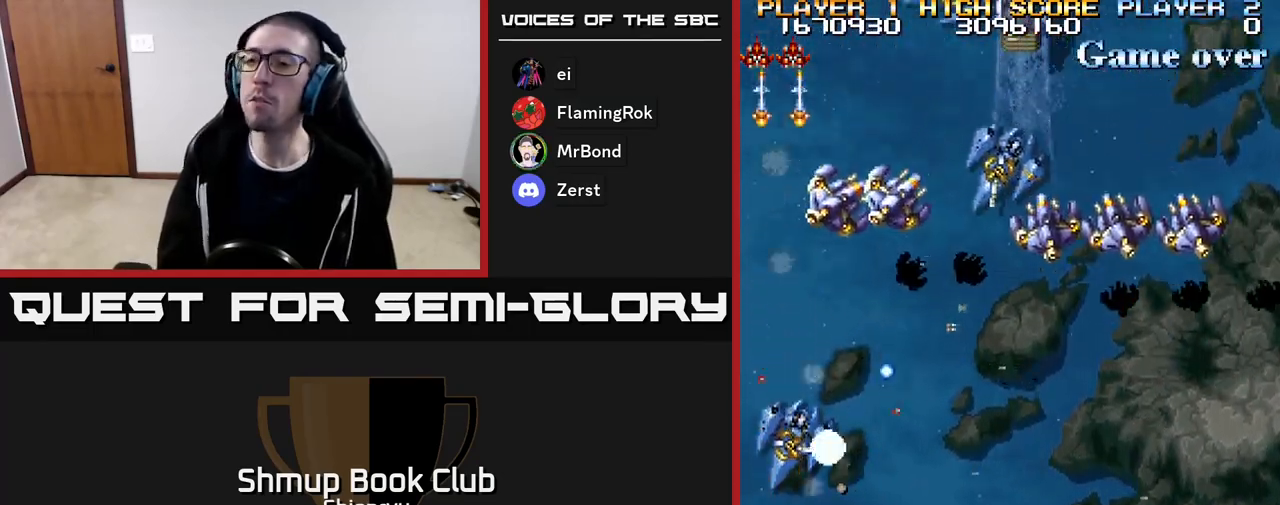
{"buttons": ["R2"], "events": []}
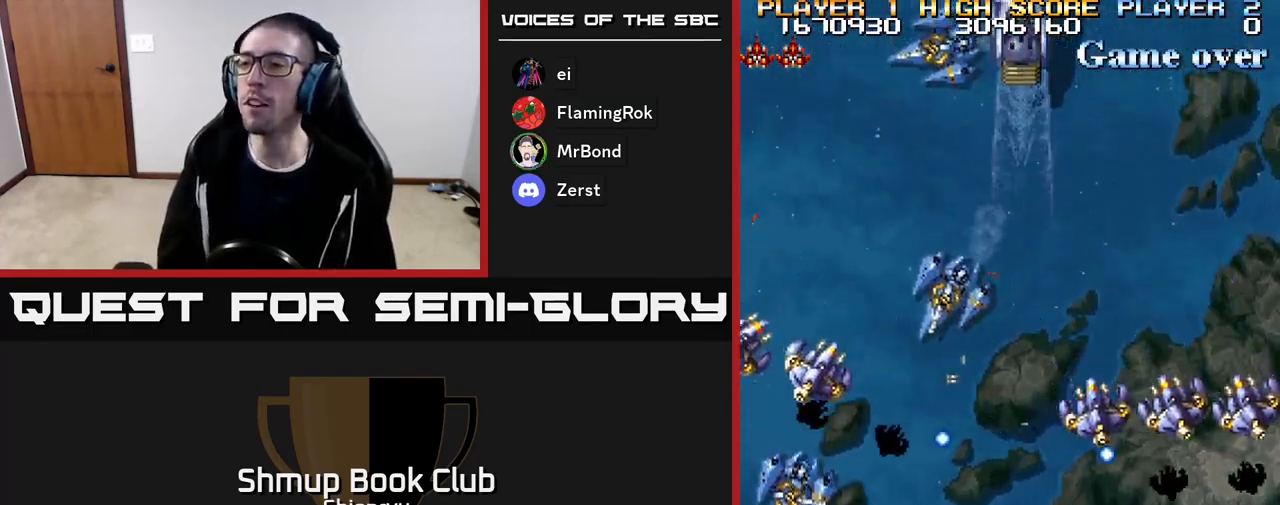
{"buttons": ["R2"], "events": []}
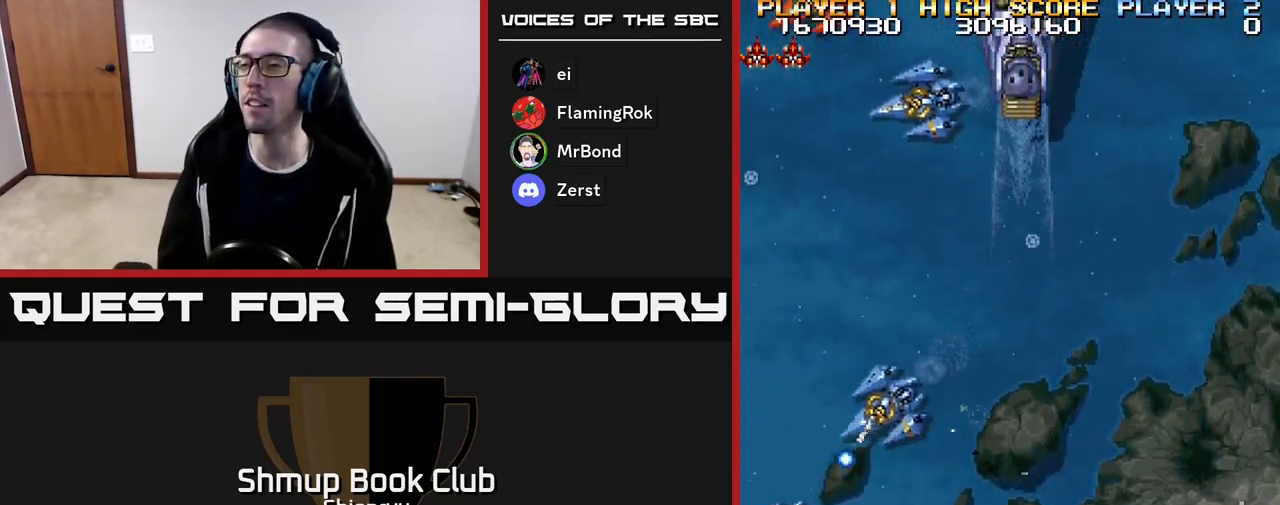
{"buttons": ["R2"], "events": []}
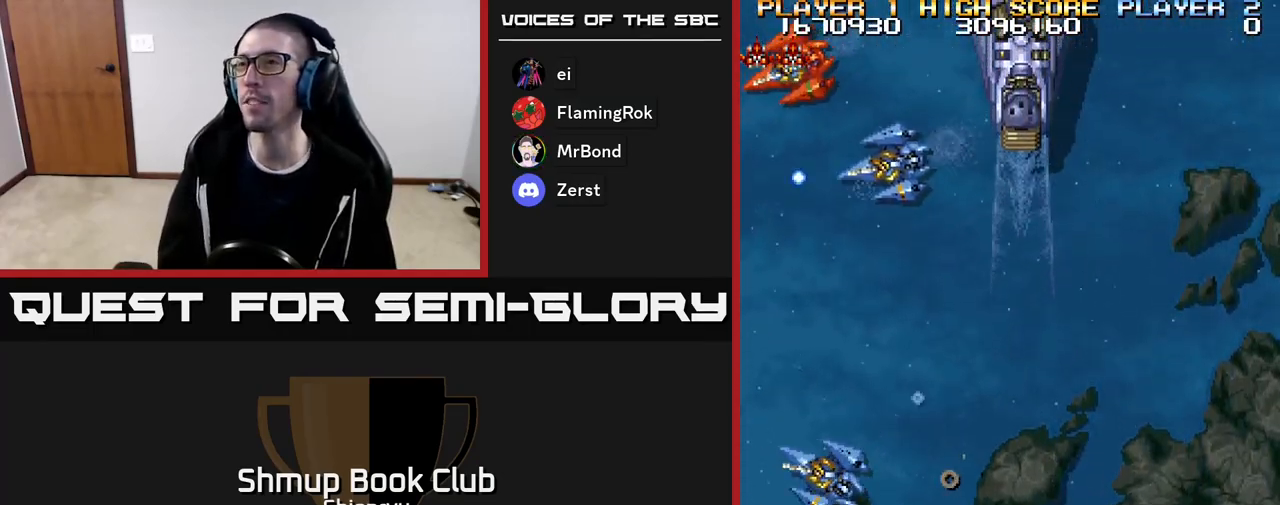
{"buttons": ["R2"], "events": []}
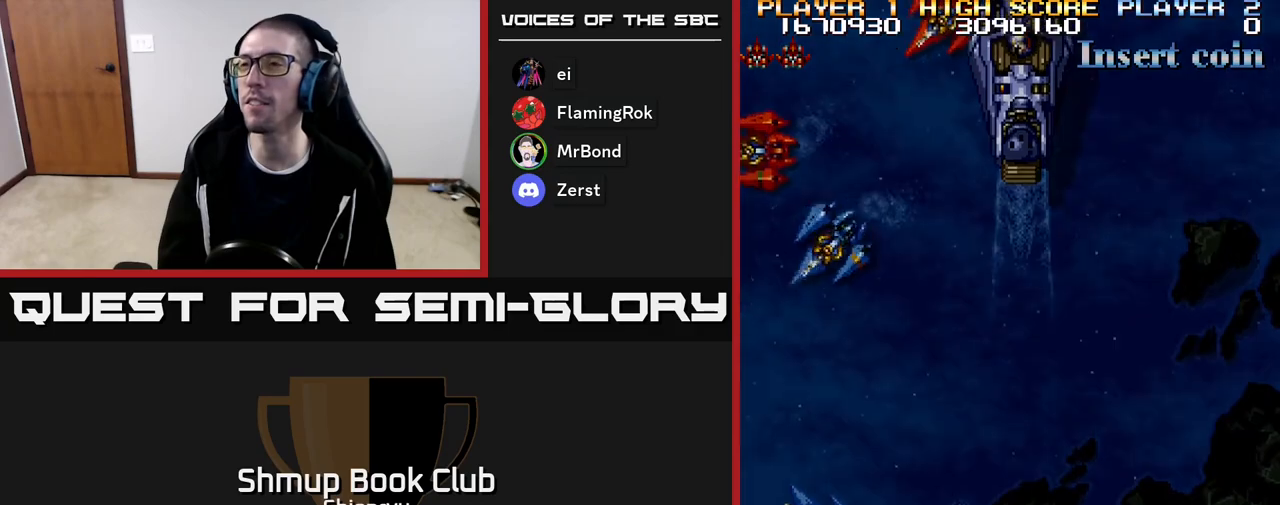
{"buttons": ["R2"], "events": [[250, "R2", "up"], [483, "R2", "down"]]}
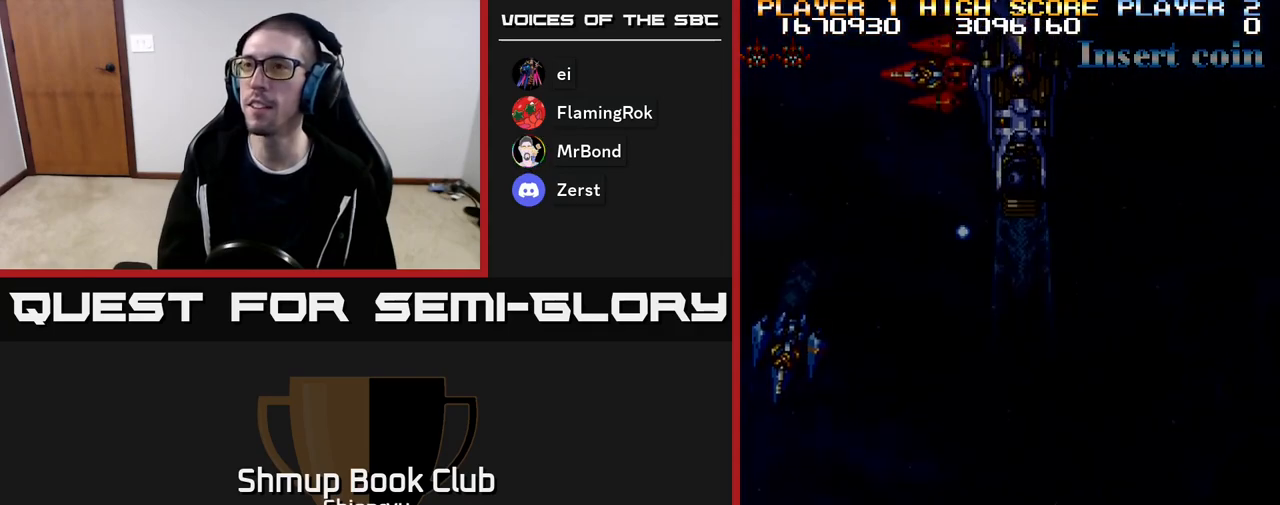
{"buttons": ["R2", "DPAD_RIGHT"], "events": [[433, "DPAD_RIGHT", "down"]]}
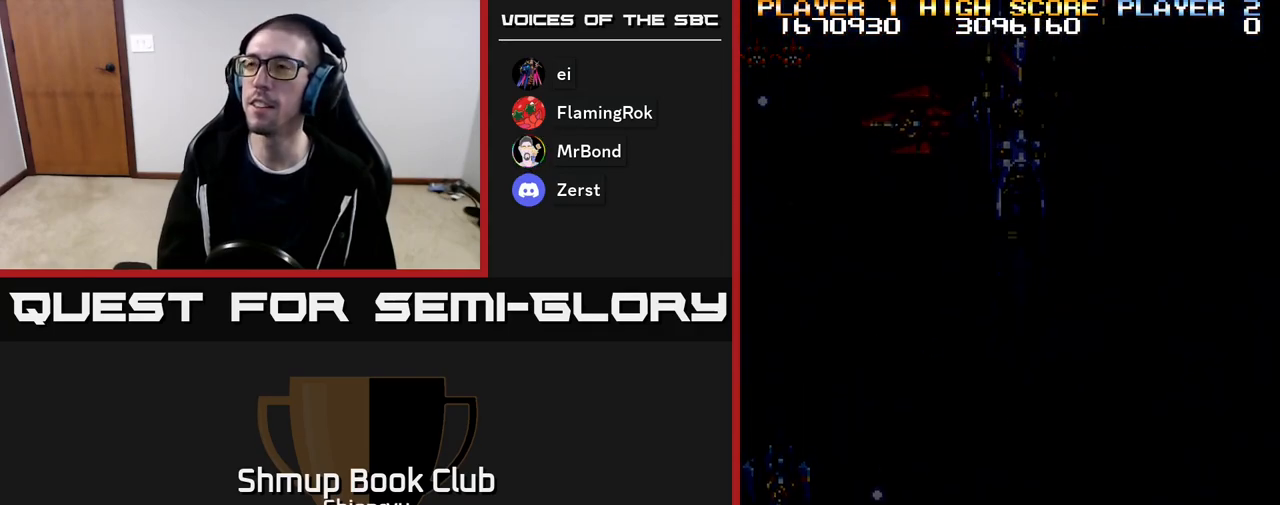
{"buttons": ["R2", "DPAD_RIGHT"], "events": []}
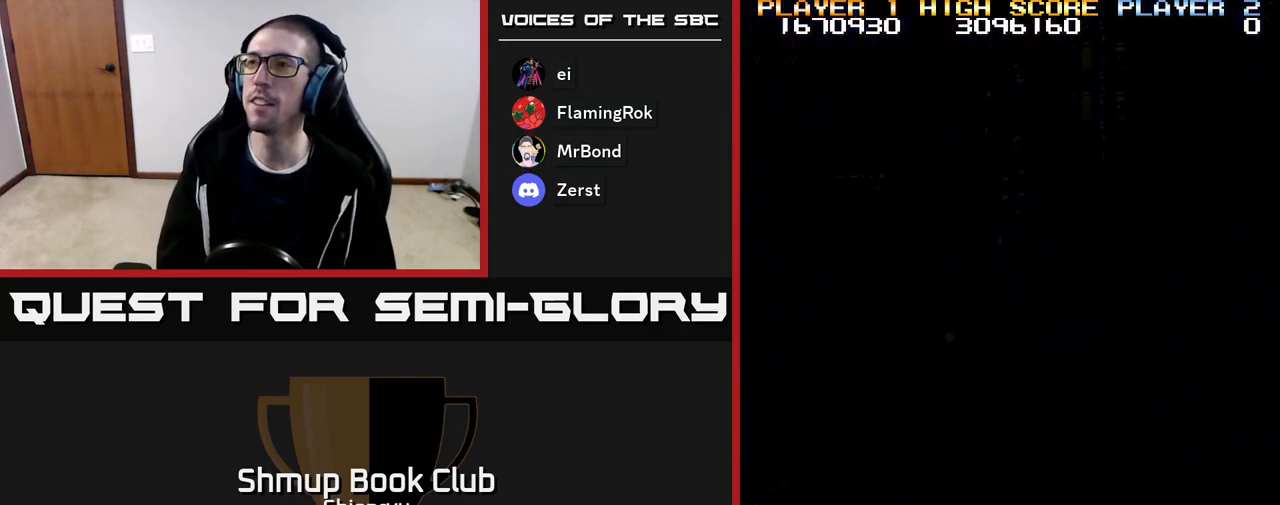
{"buttons": ["R2", "DPAD_RIGHT"], "events": []}
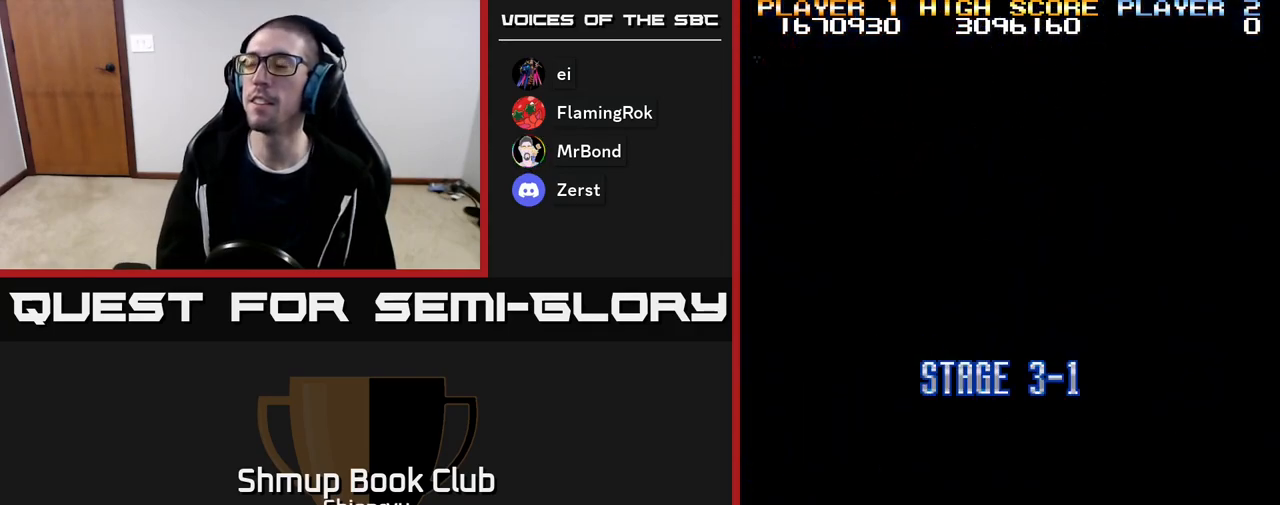
{"buttons": ["R2", "DPAD_RIGHT"], "events": []}
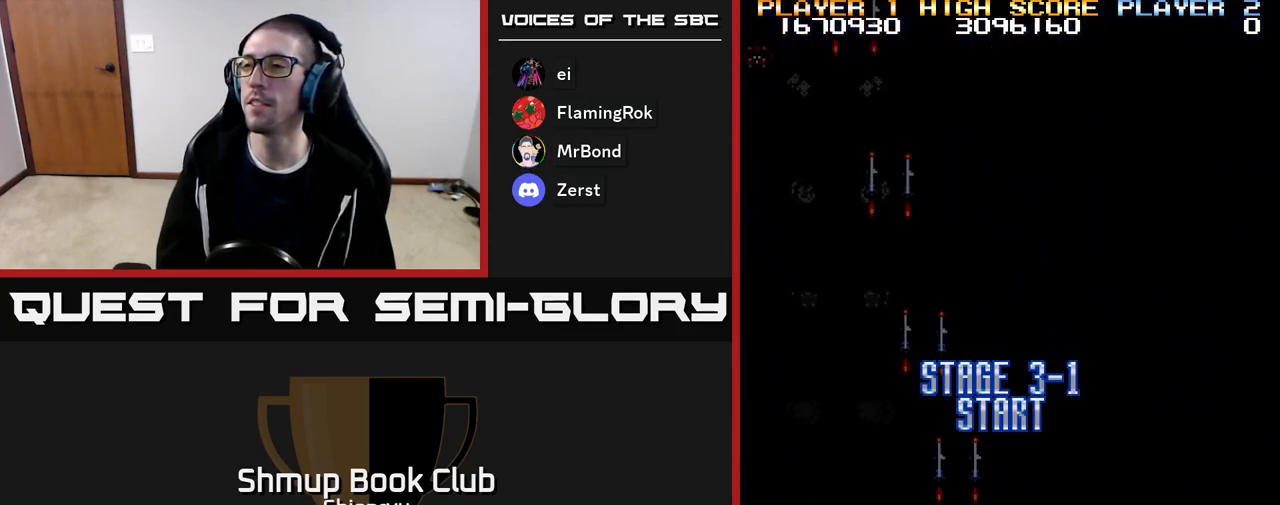
{"buttons": ["R2", "DPAD_RIGHT"], "events": []}
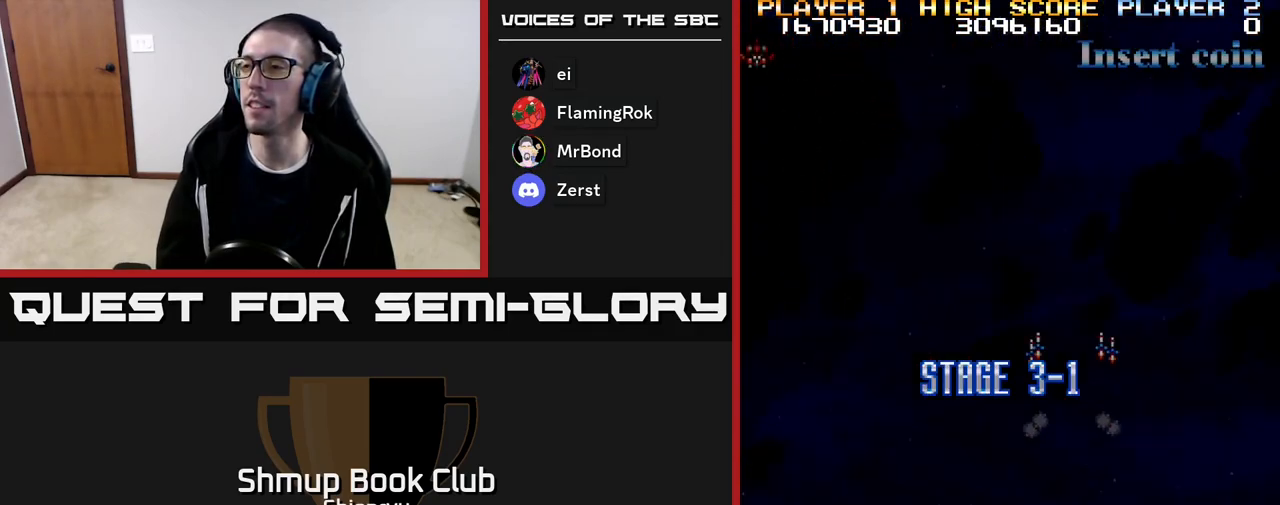
{"buttons": ["R2", "DPAD_UP", "DPAD_RIGHT"], "events": [[50, "DPAD_UP", "down"]]}
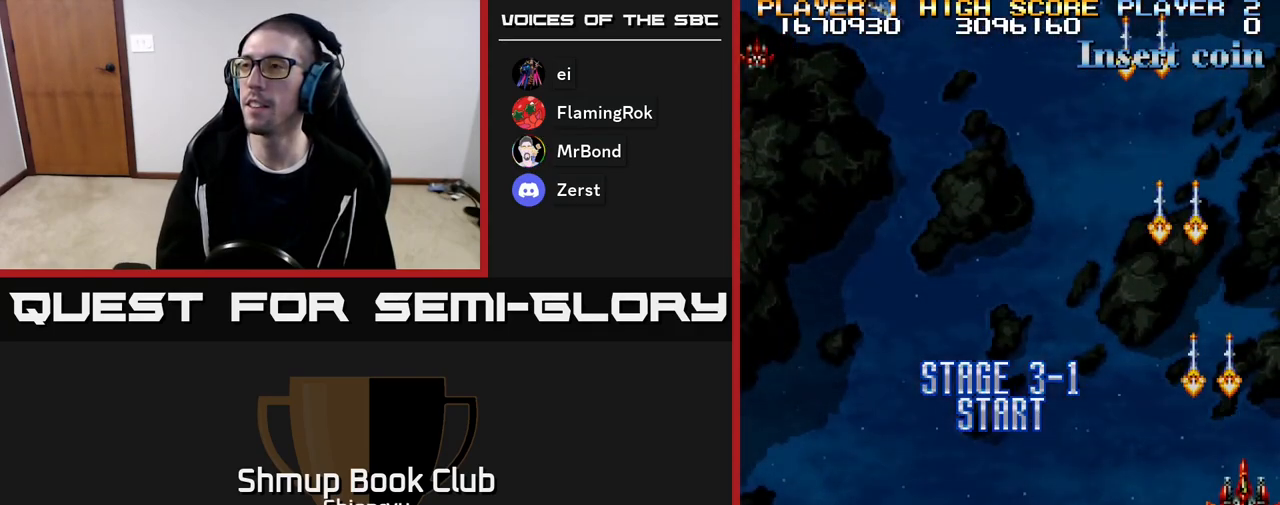
{"buttons": ["R2", "DPAD_LEFT"], "events": [[67, "DPAD_UP", "up"], [133, "DPAD_RIGHT", "up"], [217, "DPAD_DOWN", "down"], [367, "DPAD_DOWN", "up"], [367, "DPAD_LEFT", "down"]]}
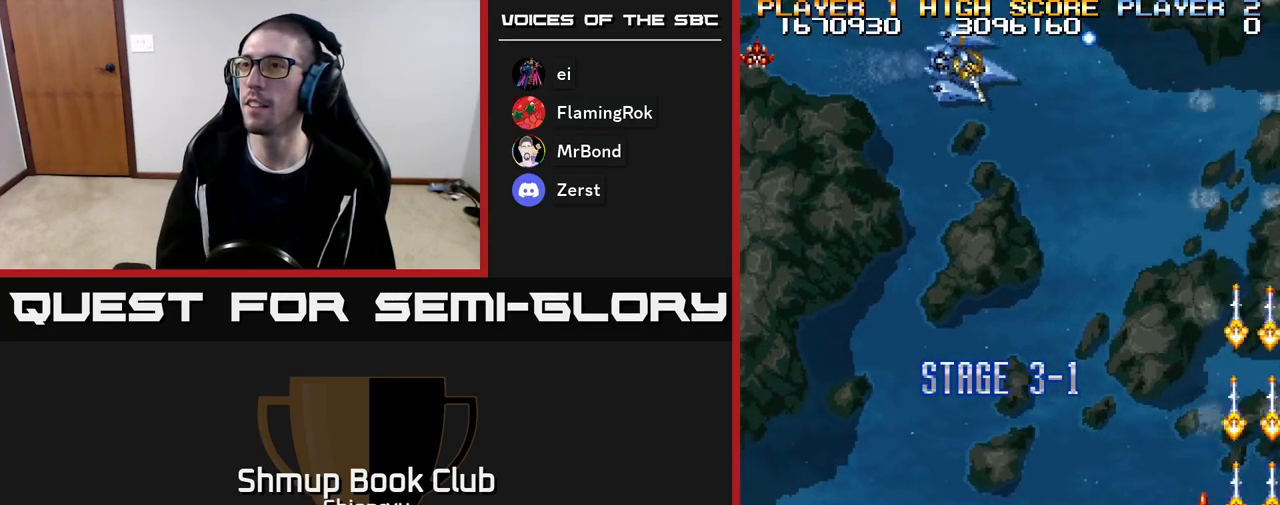
{"buttons": ["R2", "DPAD_UP", "DPAD_LEFT"], "events": [[133, "DPAD_UP", "down"]]}
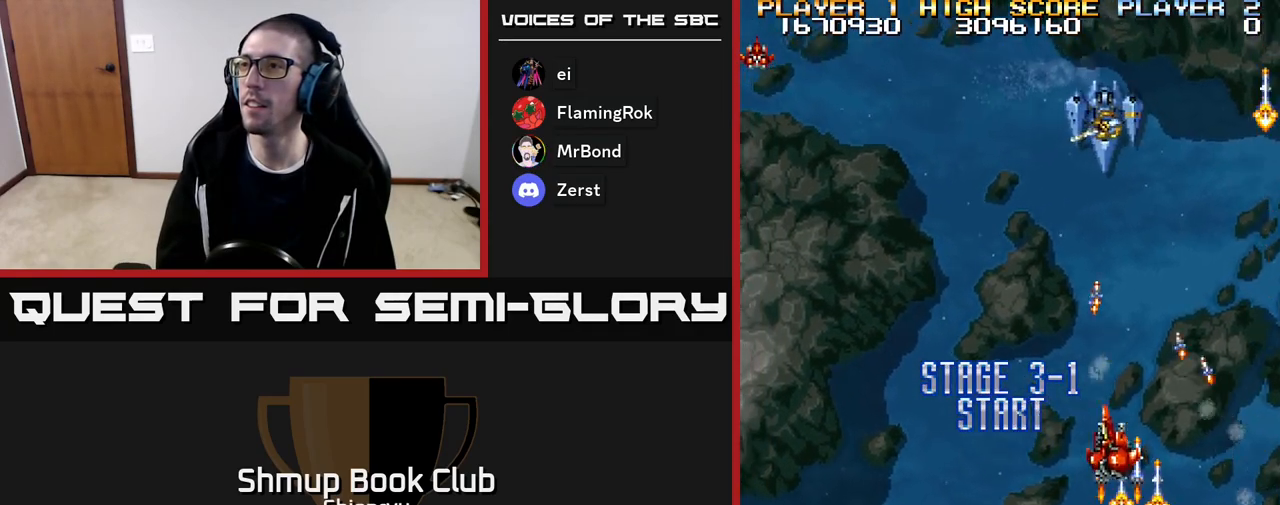
{"buttons": ["R2", "DPAD_LEFT"], "events": [[200, "DPAD_UP", "up"]]}
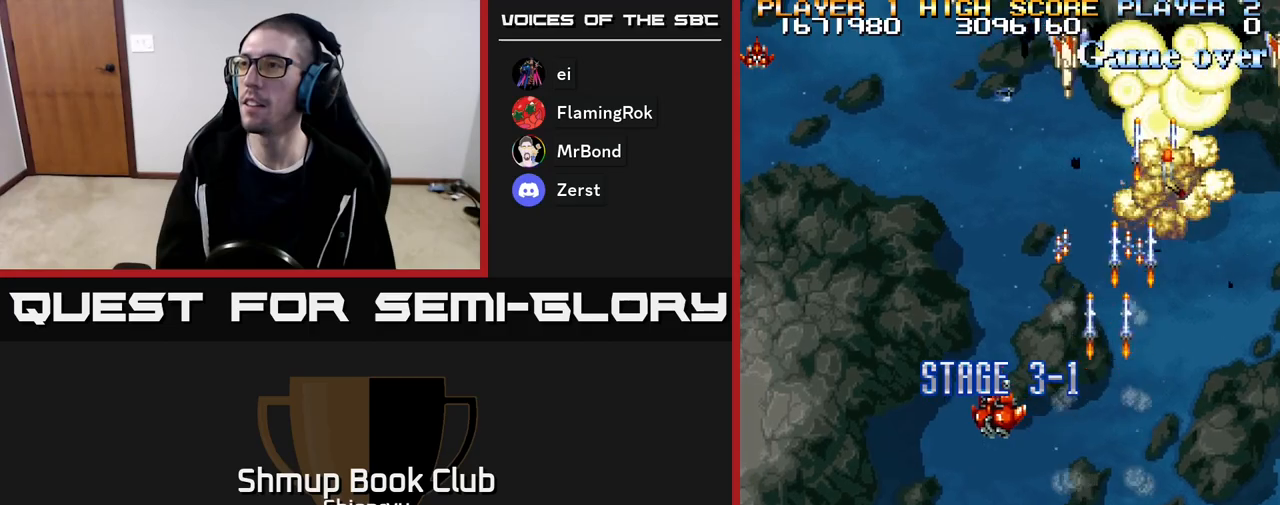
{"buttons": ["R2", "DPAD_RIGHT"], "events": [[167, "DPAD_LEFT", "up"], [183, "DPAD_RIGHT", "down"]]}
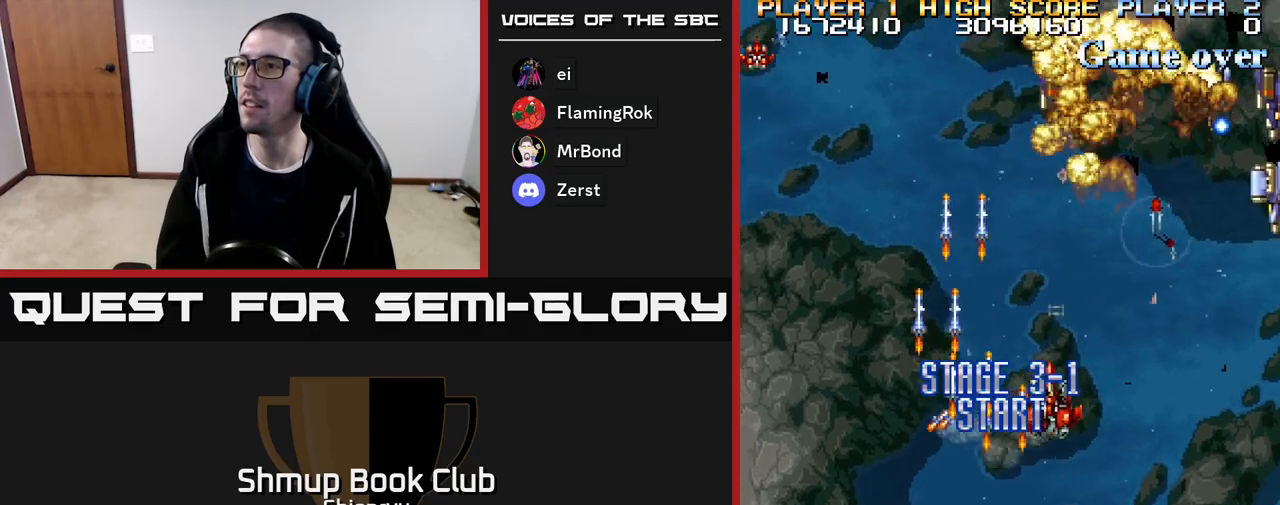
{"buttons": ["A", "R2", "DPAD_DOWN", "DPAD_RIGHT"], "events": [[200, "DPAD_DOWN", "down"], [333, "A", "down"], [350, "R2", "up"], [450, "A", "up"], [483, "R2", "down"], [500, "A", "down"]]}
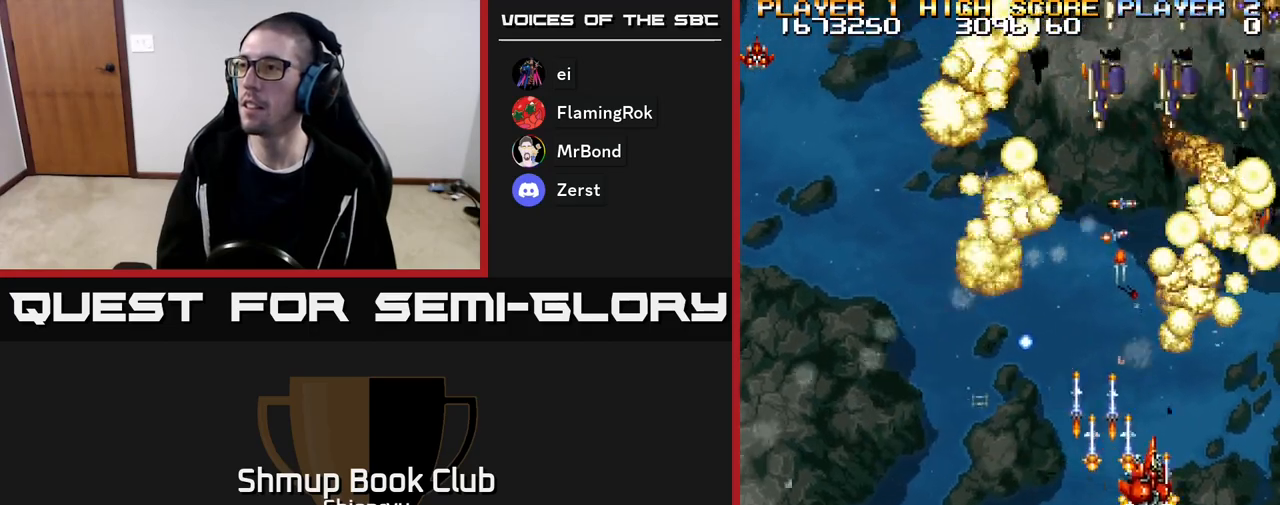
{"buttons": ["R2"], "events": [[33, "DPAD_DOWN", "up"], [83, "A", "up"], [100, "R2", "up"], [150, "A", "down"], [150, "R2", "down"], [233, "A", "up"], [233, "R2", "up"], [267, "R2", "down"], [283, "A", "down"], [350, "A", "up"], [367, "R2", "up"], [417, "A", "down"], [417, "R2", "down"], [500, "A", "up"], [500, "DPAD_RIGHT", "up"]]}
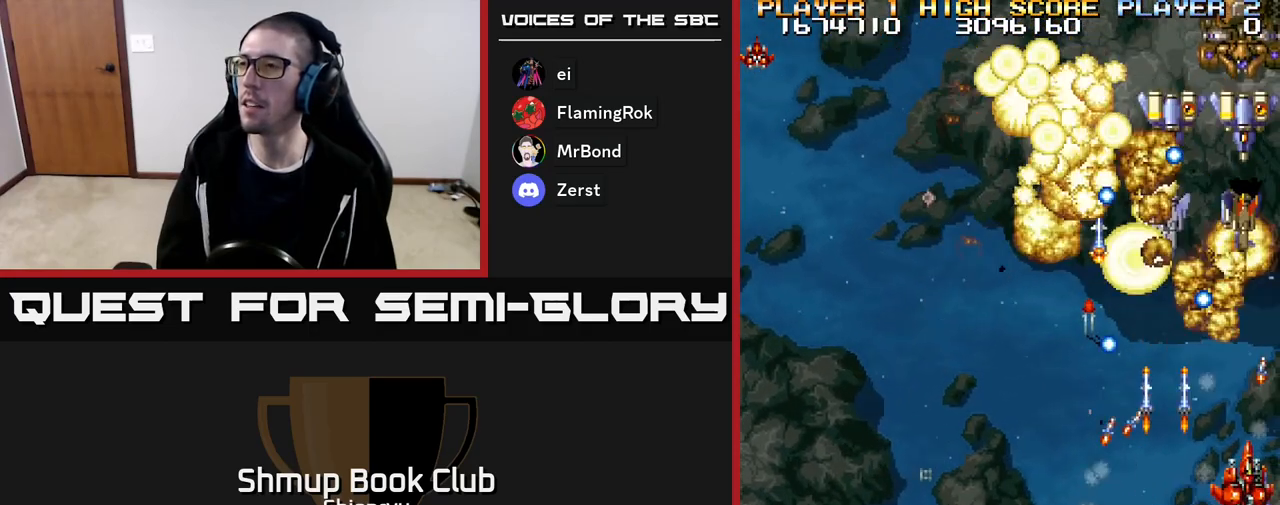
{"buttons": ["DPAD_DOWN", "DPAD_LEFT"], "events": [[17, "R2", "up"], [50, "DPAD_DOWN", "down"], [67, "A", "down"], [67, "R2", "down"], [100, "DPAD_LEFT", "down"], [150, "A", "up"], [167, "DPAD_LEFT", "up"], [167, "R2", "up"], [200, "R2", "down"], [217, "A", "down"], [217, "DPAD_RIGHT", "down"], [300, "A", "up"], [317, "R2", "up"], [333, "DPAD_DOWN", "up"], [367, "R2", "down"], [383, "A", "down"], [450, "DPAD_RIGHT", "up"], [467, "A", "up"], [483, "DPAD_LEFT", "down"], [483, "R2", "up"], [500, "DPAD_DOWN", "down"]]}
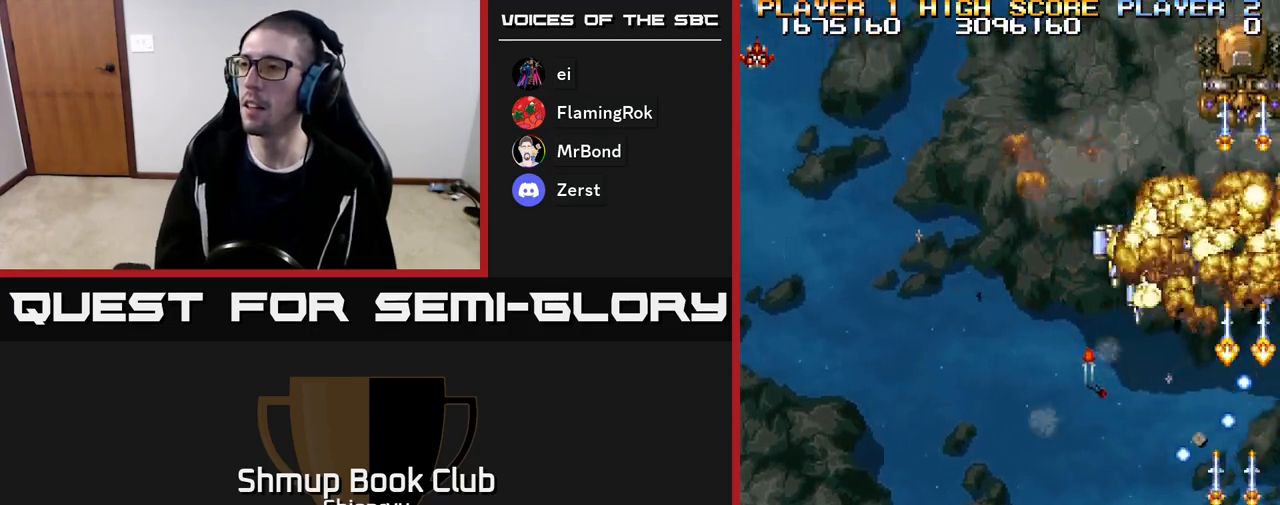
{"buttons": ["R2", "DPAD_LEFT"], "events": [[50, "A", "down"], [50, "R2", "down"], [183, "A", "up"], [183, "R2", "up"], [233, "A", "down"], [233, "R2", "down"], [333, "A", "up"], [350, "DPAD_DOWN", "up"], [350, "R2", "up"], [417, "A", "down"], [417, "R2", "down"], [500, "A", "up"]]}
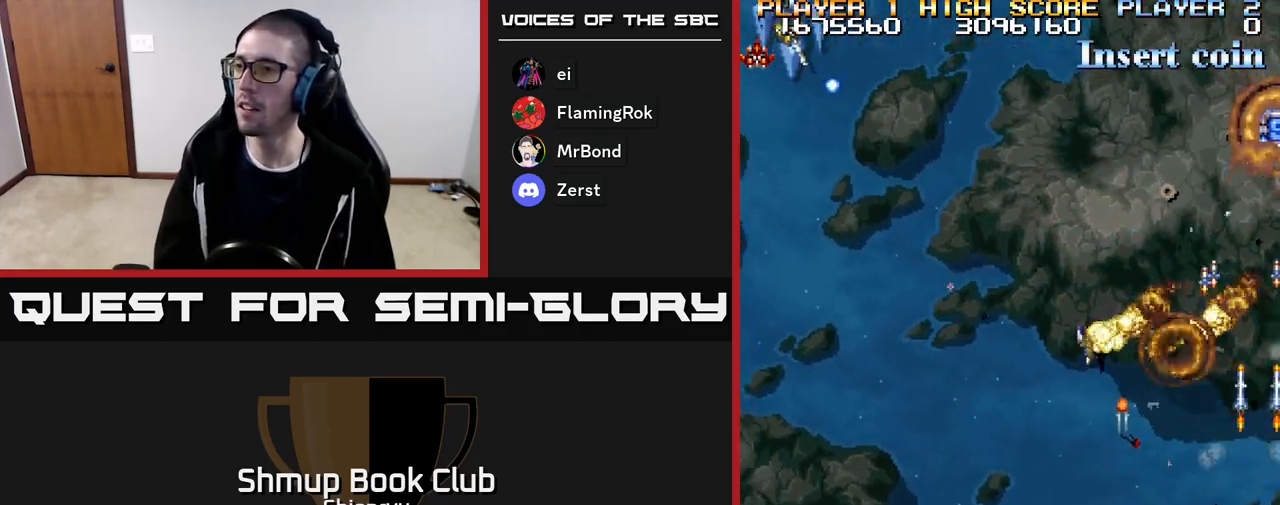
{"buttons": ["R2", "DPAD_UP", "DPAD_RIGHT"], "events": [[17, "R2", "up"], [67, "A", "down"], [83, "R2", "down"], [133, "DPAD_UP", "down"], [167, "A", "up"], [167, "DPAD_LEFT", "up"], [200, "R2", "up"], [217, "DPAD_RIGHT", "down"], [250, "A", "down"], [250, "R2", "down"], [333, "DPAD_RIGHT", "up"], [350, "A", "up"], [367, "R2", "up"], [417, "A", "down"], [417, "R2", "down"], [500, "A", "up"], [500, "DPAD_RIGHT", "down"]]}
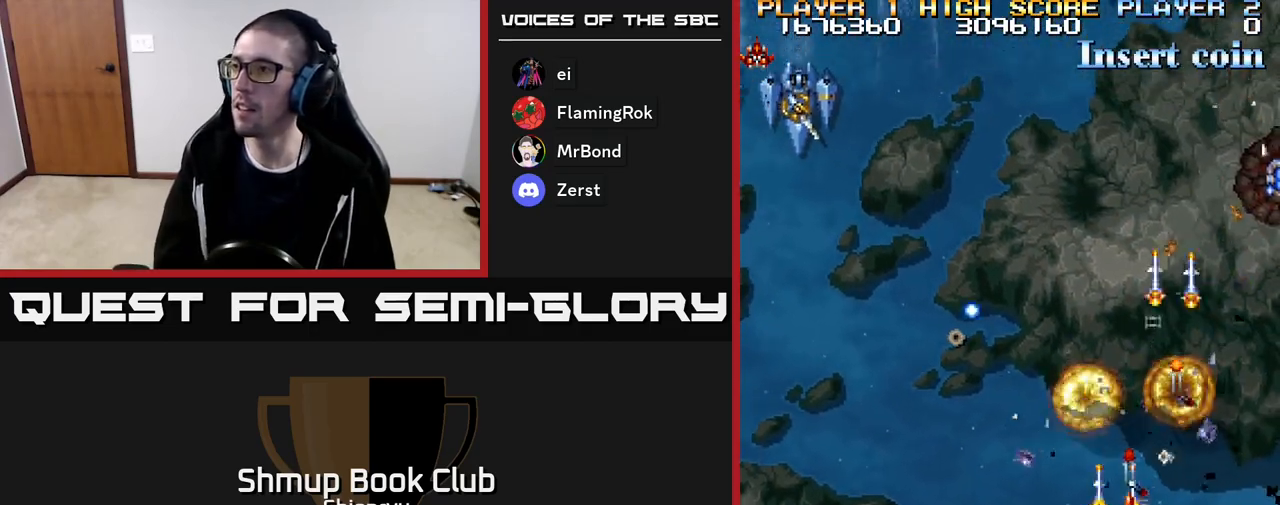
{"buttons": ["A", "R2", "DPAD_UP", "DPAD_RIGHT"], "events": [[17, "R2", "up"], [67, "A", "down"], [83, "R2", "down"], [200, "A", "up"], [217, "R2", "up"], [250, "A", "down"], [267, "R2", "down"], [350, "A", "up"], [383, "R2", "up"], [433, "A", "down"], [433, "R2", "down"]]}
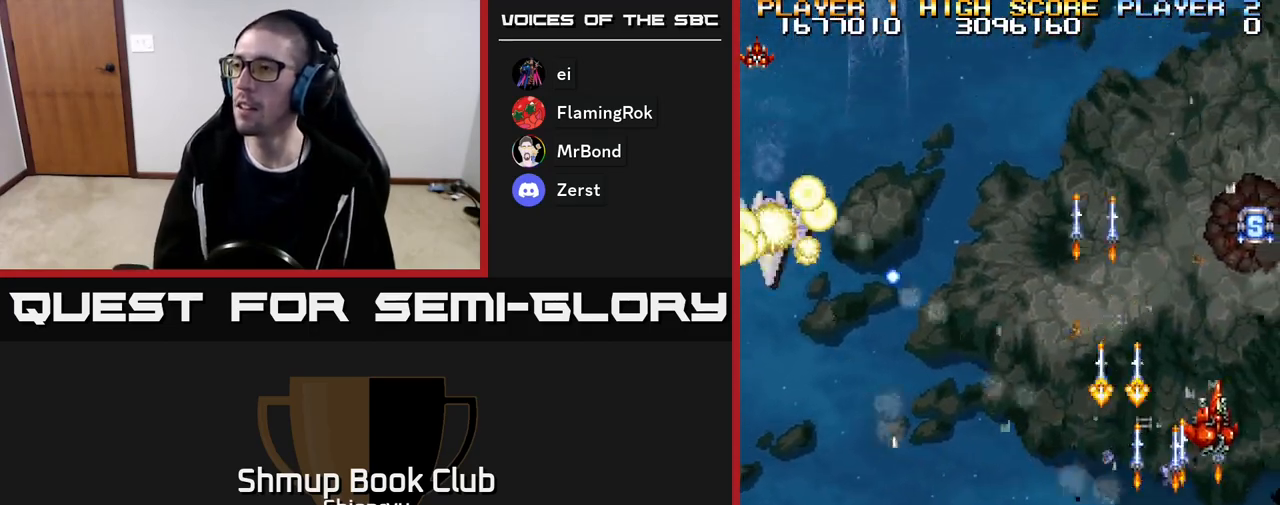
{"buttons": ["A", "R2", "DPAD_LEFT"], "events": [[33, "A", "up"], [50, "R2", "up"], [100, "A", "down"], [100, "R2", "down"], [183, "DPAD_RIGHT", "up"], [217, "A", "up"], [217, "R2", "up"], [267, "A", "down"], [267, "R2", "down"], [367, "A", "up"], [383, "R2", "up"], [433, "A", "down"], [433, "DPAD_LEFT", "down"], [433, "R2", "down"], [450, "DPAD_UP", "up"]]}
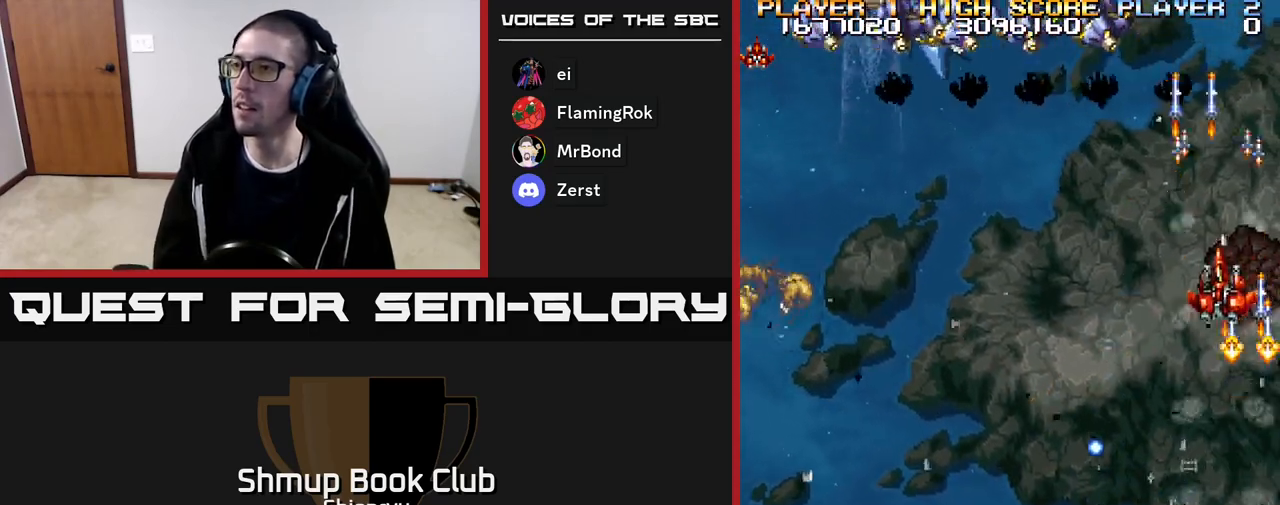
{"buttons": ["R2", "DPAD_LEFT"], "events": [[17, "A", "up"], [17, "DPAD_DOWN", "down"], [33, "R2", "up"], [83, "A", "down"], [100, "R2", "down"], [200, "A", "up"], [283, "DPAD_DOWN", "up"]]}
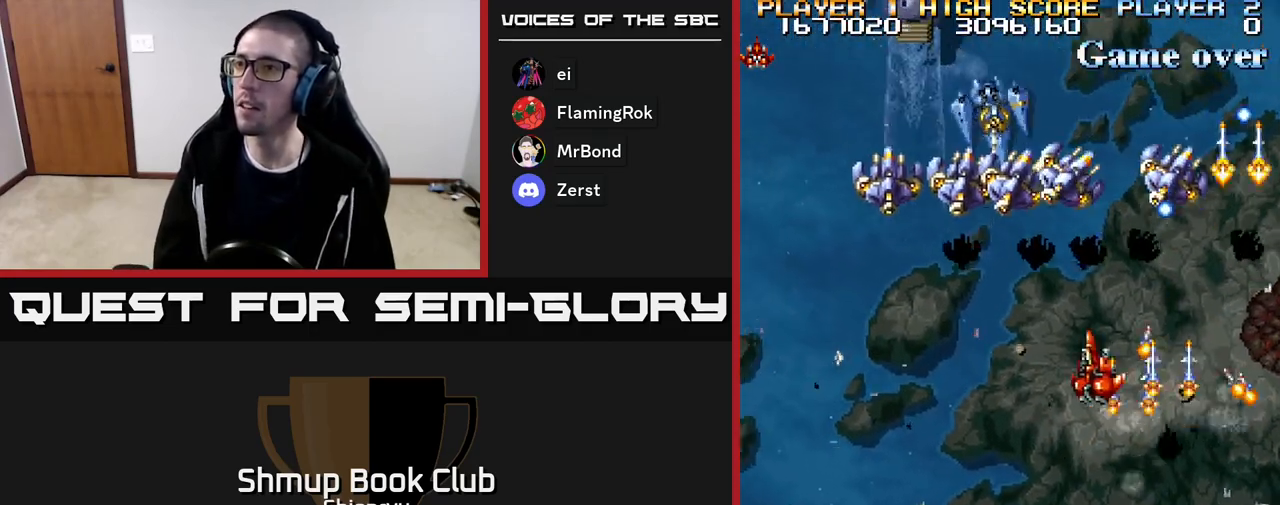
{"buttons": ["A", "R2", "DPAD_DOWN", "DPAD_LEFT"], "events": [[33, "A", "down"], [67, "R2", "up"], [133, "A", "up"], [150, "DPAD_DOWN", "down"], [167, "R2", "down"], [200, "A", "down"], [283, "A", "up"], [283, "R2", "up"], [333, "R2", "down"], [350, "A", "down"], [433, "A", "up"], [450, "R2", "up"], [483, "R2", "down"], [500, "A", "down"]]}
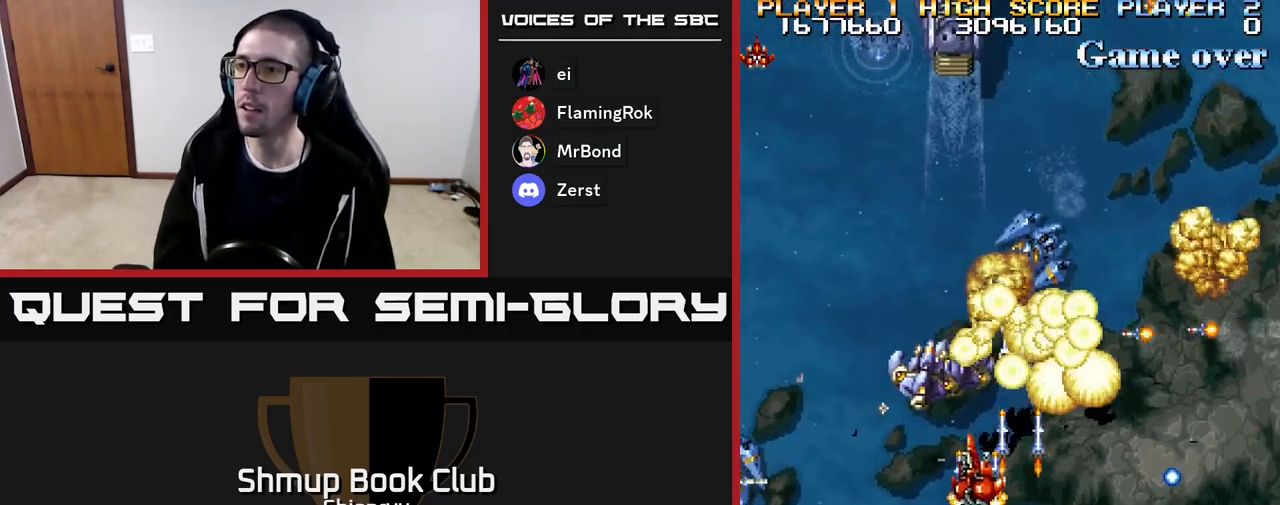
{"buttons": ["A", "R2", "DPAD_DOWN", "DPAD_LEFT"], "events": [[83, "A", "up"], [100, "R2", "up"], [150, "A", "down"], [150, "R2", "down"], [250, "A", "up"], [267, "R2", "up"], [300, "A", "down"], [300, "R2", "down"], [400, "A", "up"], [433, "R2", "up"], [467, "A", "down"], [467, "R2", "down"]]}
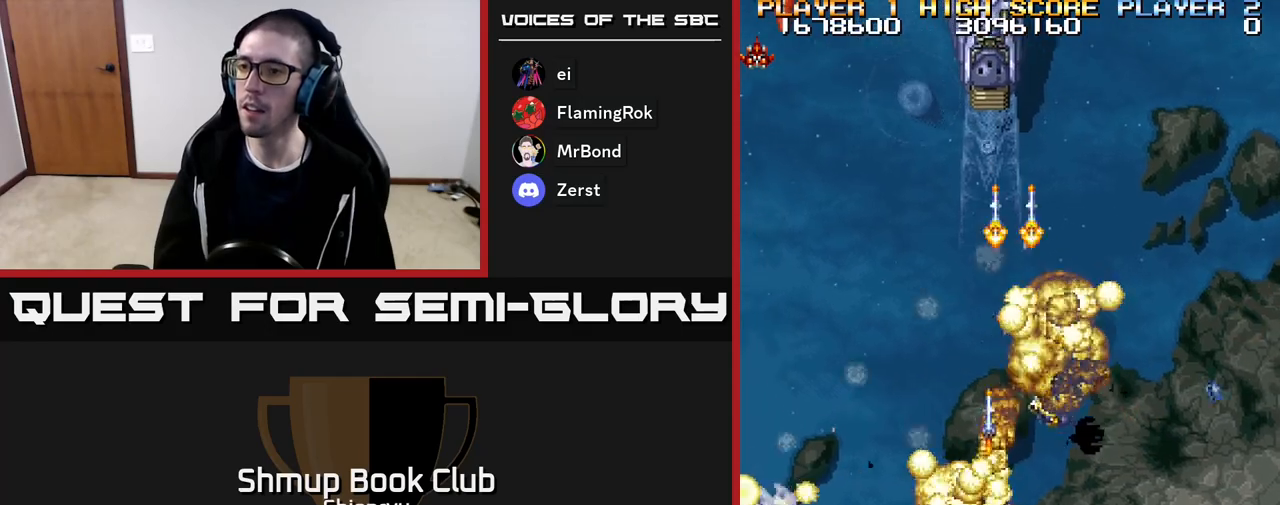
{"buttons": ["A", "R2", "DPAD_UP"], "events": [[67, "A", "up"], [67, "R2", "up"], [117, "A", "down"], [133, "R2", "down"], [150, "DPAD_DOWN", "up"], [200, "A", "up"], [217, "R2", "up"], [267, "A", "down"], [267, "R2", "down"], [350, "A", "up"], [350, "DPAD_UP", "down"], [383, "R2", "up"], [433, "A", "down"], [433, "R2", "down"], [450, "DPAD_LEFT", "up"]]}
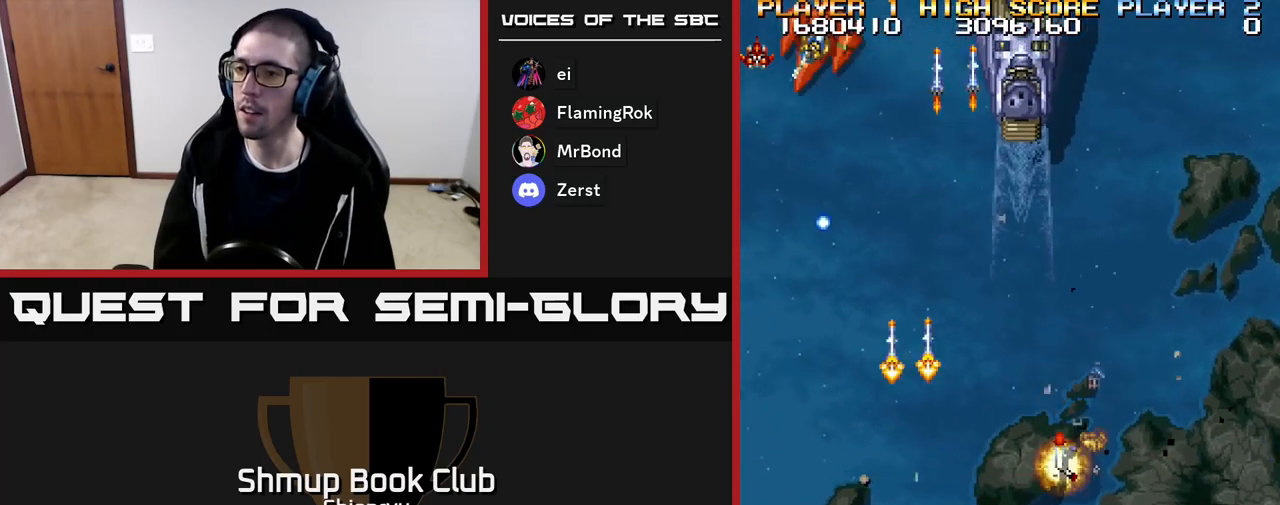
{"buttons": ["R2", "DPAD_RIGHT"], "events": [[17, "A", "up"], [17, "DPAD_RIGHT", "down"], [50, "R2", "up"], [83, "A", "down"], [83, "R2", "down"], [167, "A", "up"], [167, "DPAD_UP", "up"], [183, "R2", "up"], [200, "DPAD_DOWN", "down"], [250, "A", "down"], [250, "R2", "down"], [333, "A", "up"], [350, "R2", "up"], [383, "DPAD_DOWN", "up"], [417, "A", "down"], [417, "R2", "down"], [500, "A", "up"]]}